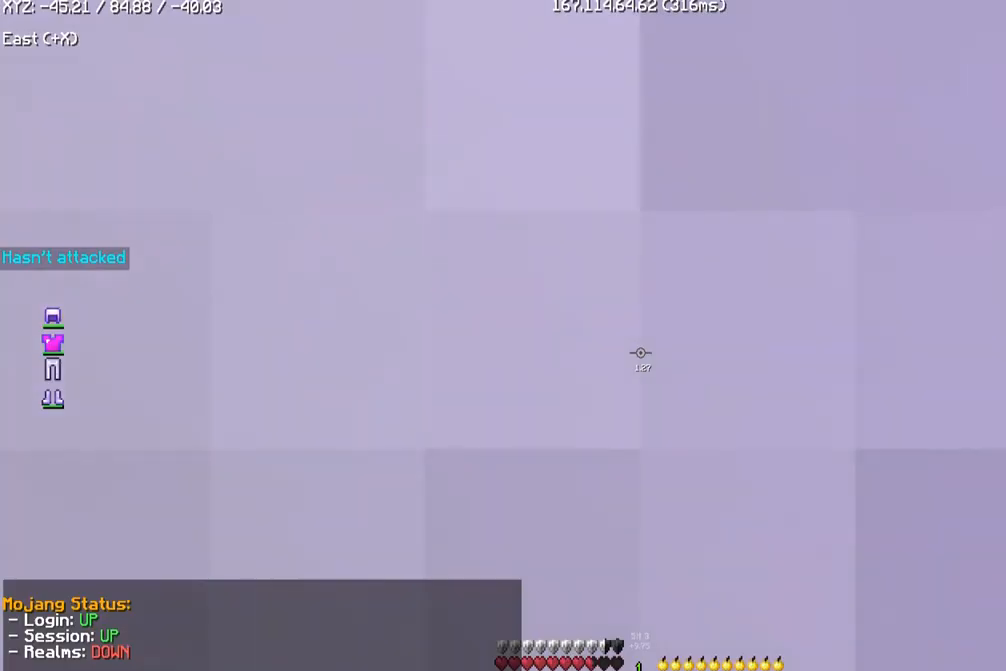
Gameplay with keyboard and mouse; each line is a JSON object with the keys and mouse buttons held at the frame after it. "events" lists presses ("down") and releases ("up") of "a", "d", "s", "w", "mouse_left" and "mouse_right" between this image and that frame as [ms after this image, input, new state], when the widget could be followed in between. "mouse_left", "mouse_right" = the "left", "right" buttons of the "mouse" list. No other keys are recorded. Fast repeated clicks can show as one long hold. Mouse movement is not recorded.
{"keys": ["d", "w"], "mouse": [], "events": [[334, "d", "down"], [367, "w", "down"]]}
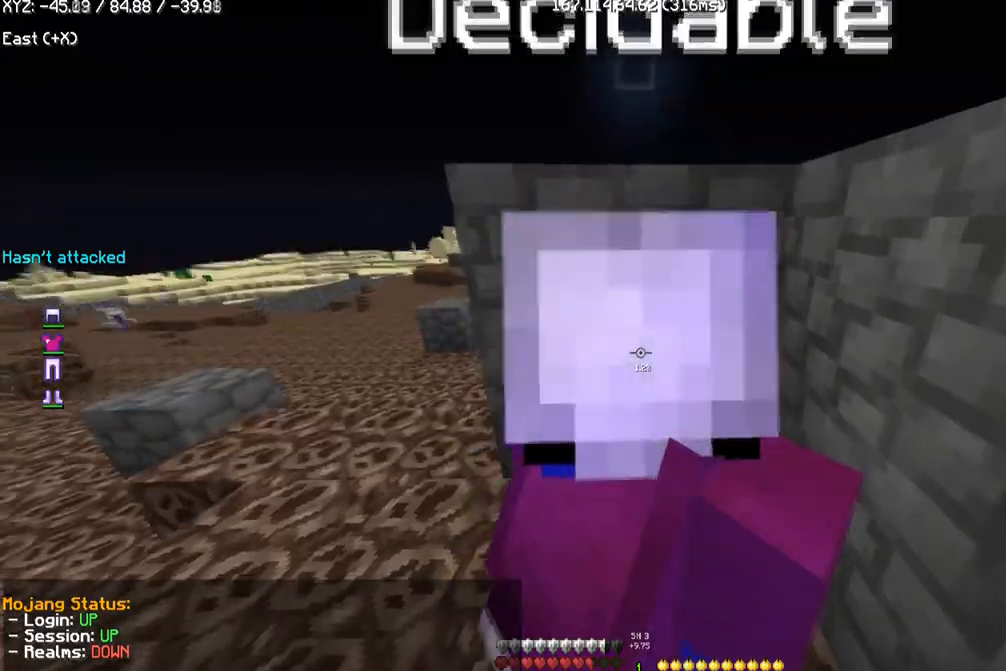
{"keys": [], "mouse": [], "events": [[133, "d", "up"], [133, "w", "up"]]}
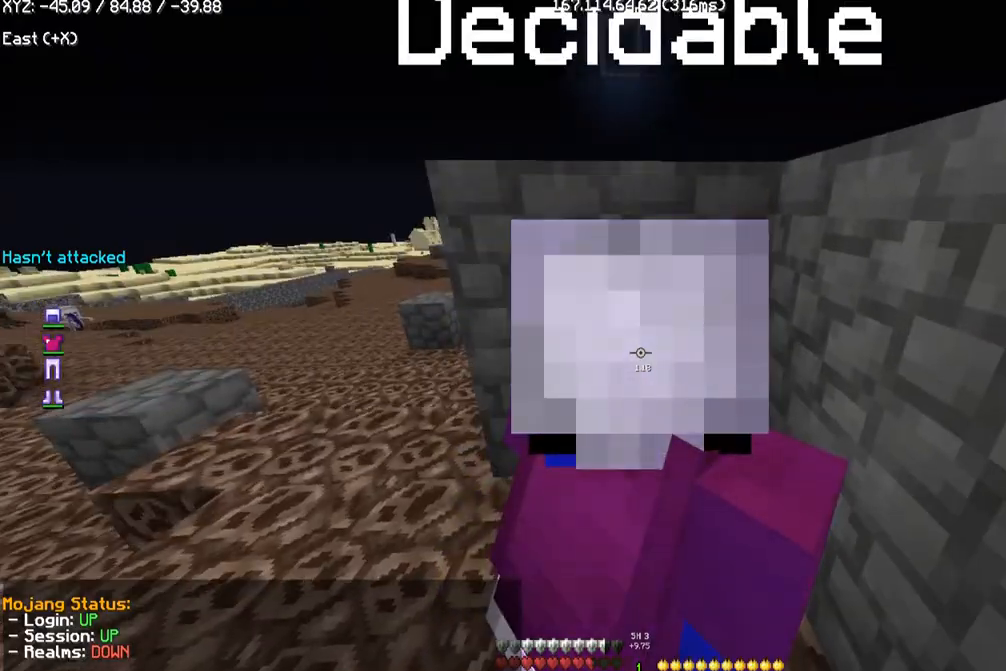
{"keys": [], "mouse": [], "events": []}
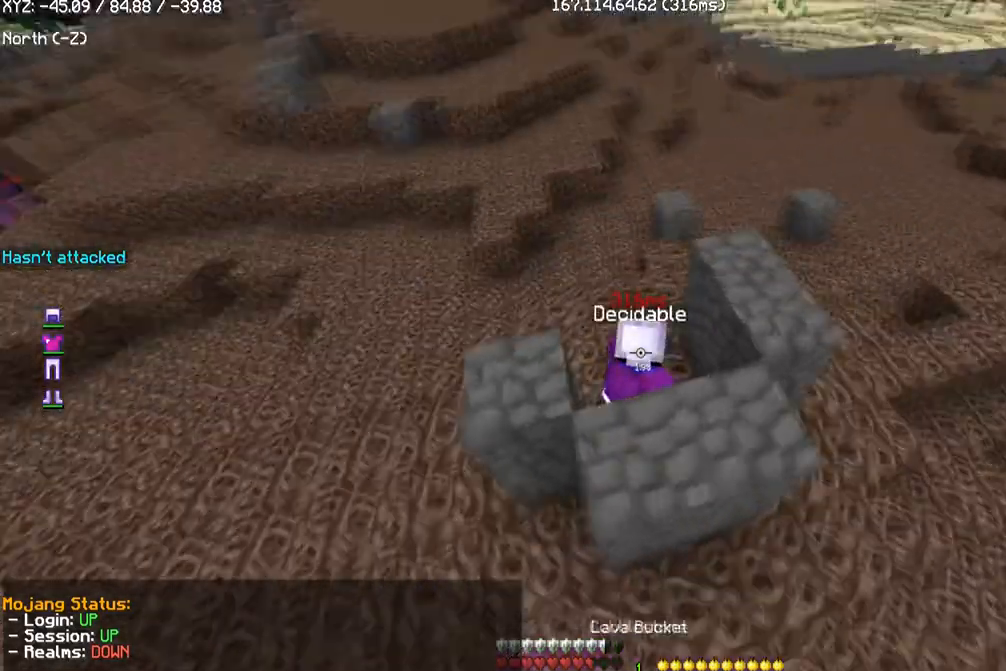
{"keys": [], "mouse": [], "events": []}
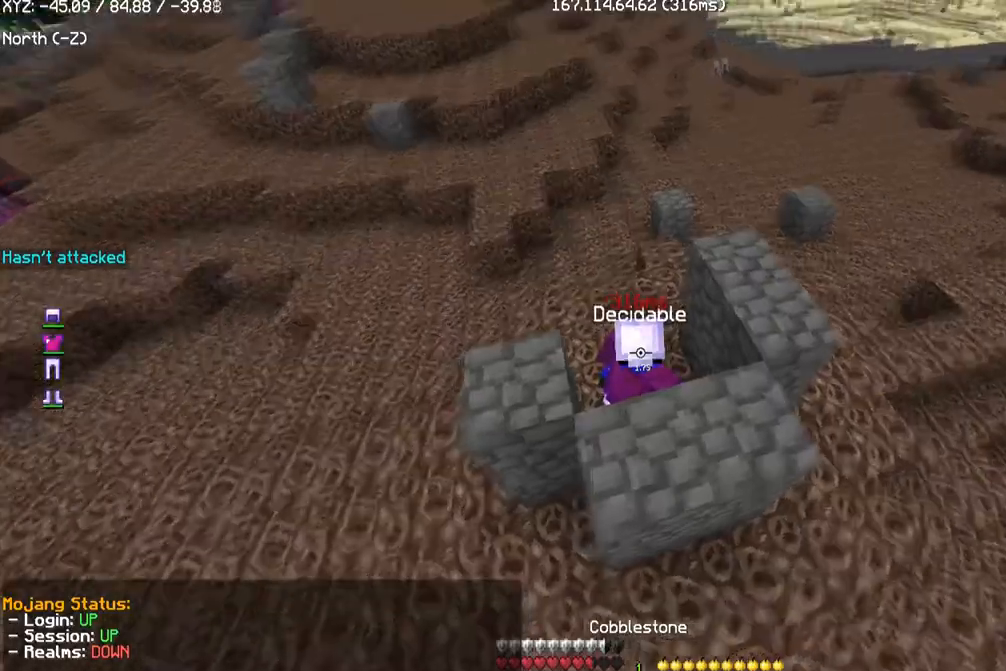
{"keys": [], "mouse": ["right"], "events": [[34, "w", "down"], [267, "w", "up"], [334, "mouse_right", "down"]]}
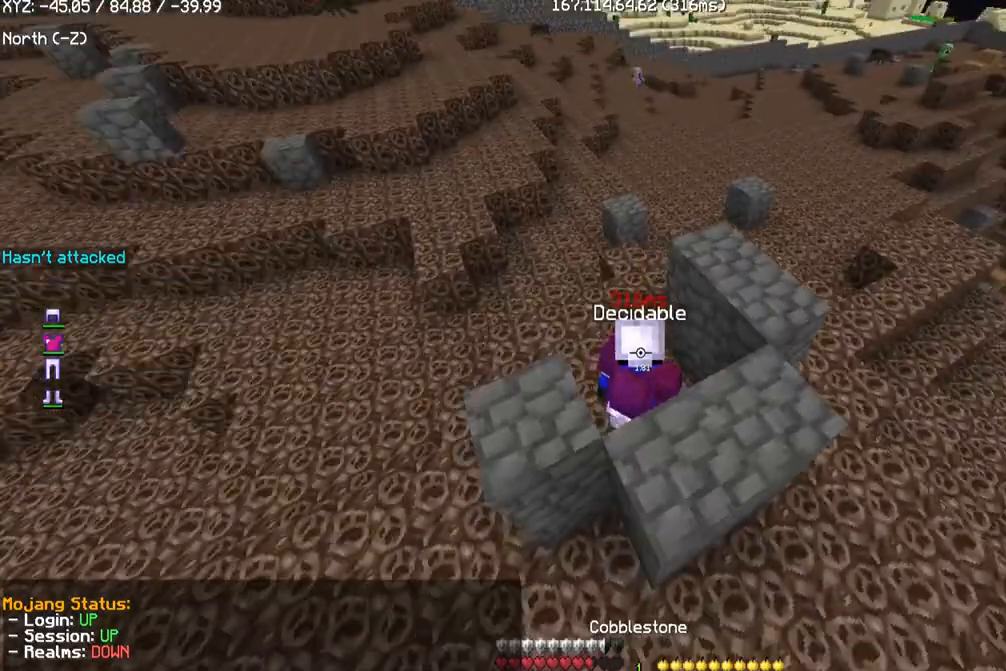
{"keys": [], "mouse": ["right"], "events": [[33, "mouse_right", "up"], [133, "w", "down"], [333, "mouse_right", "down"], [400, "w", "up"]]}
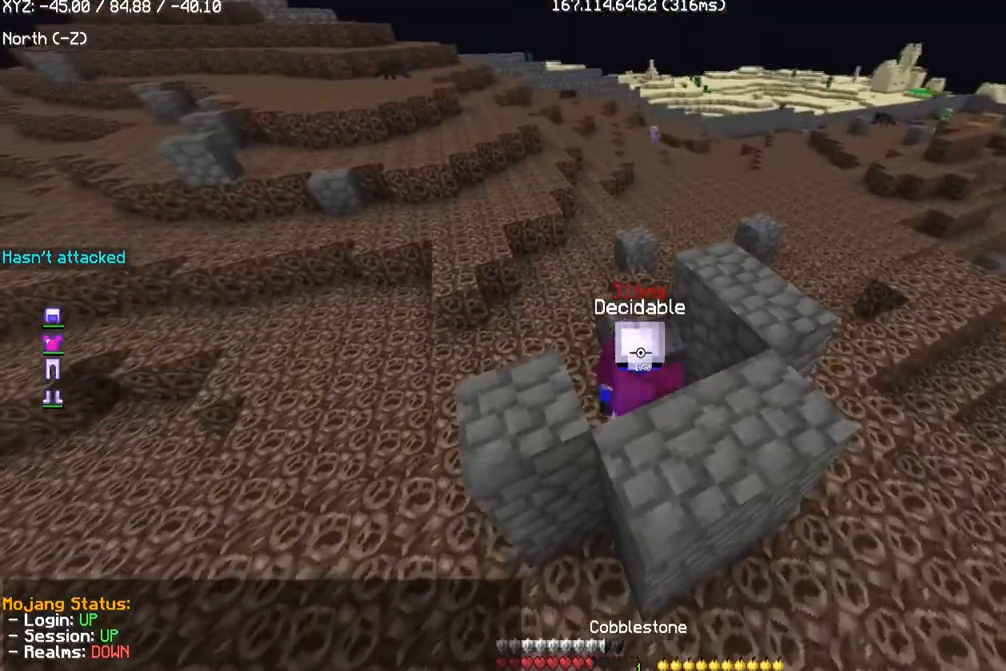
{"keys": ["w"], "mouse": ["right"], "events": [[34, "mouse_right", "up"], [134, "w", "down"], [467, "mouse_right", "down"]]}
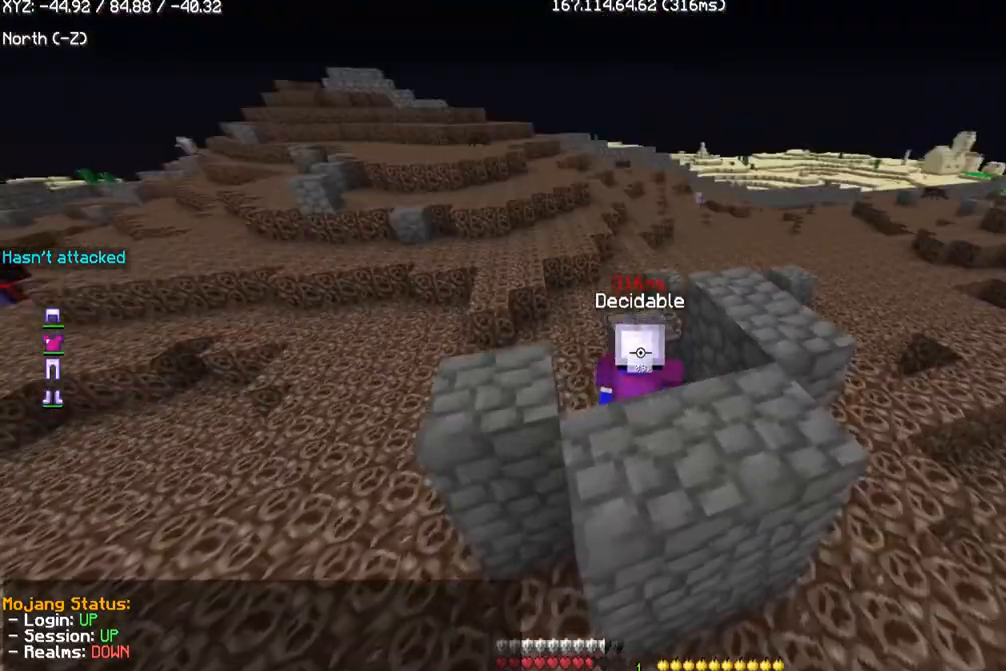
{"keys": [], "mouse": ["right"], "events": [[100, "w", "up"], [200, "mouse_right", "up"], [367, "mouse_right", "down"]]}
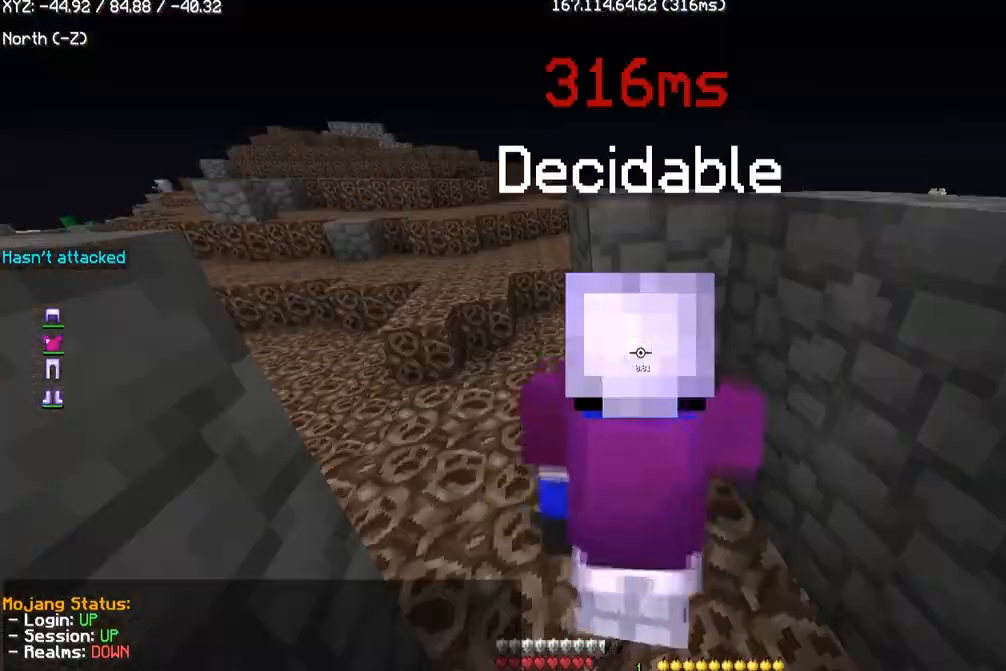
{"keys": ["d"], "mouse": [], "events": [[134, "mouse_right", "up"], [234, "d", "down"]]}
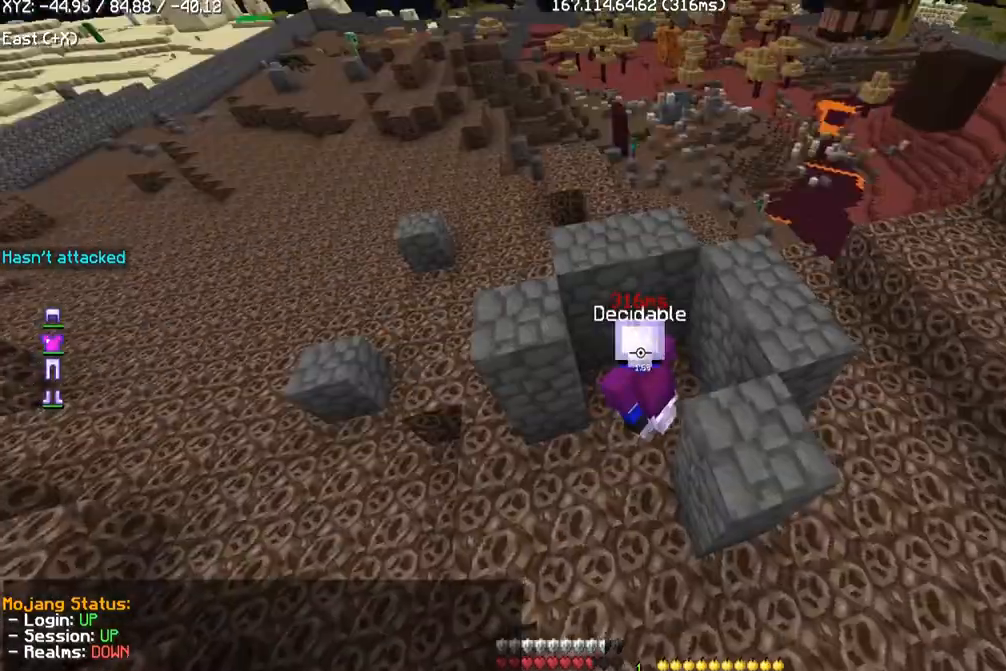
{"keys": ["d"], "mouse": [], "events": [[133, "d", "up"], [467, "d", "down"]]}
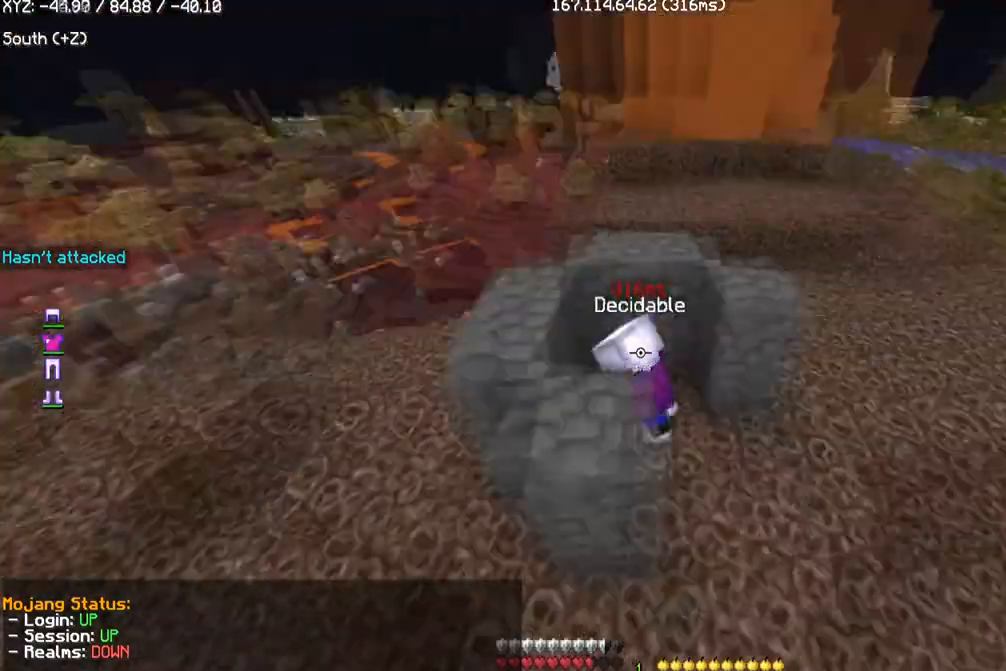
{"keys": [], "mouse": [], "events": [[267, "d", "up"]]}
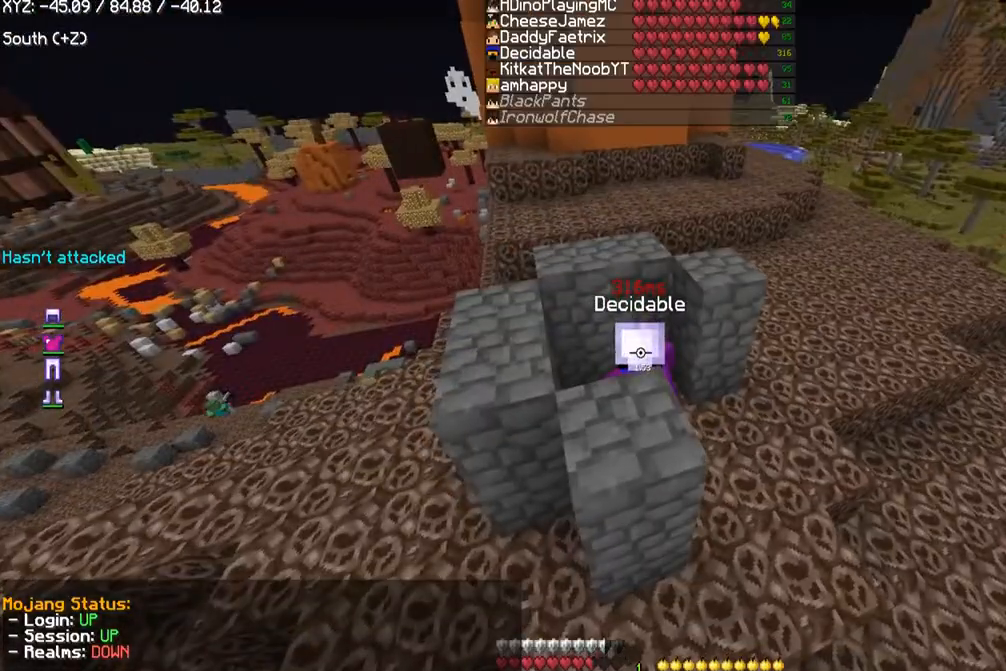
{"keys": [], "mouse": [], "events": []}
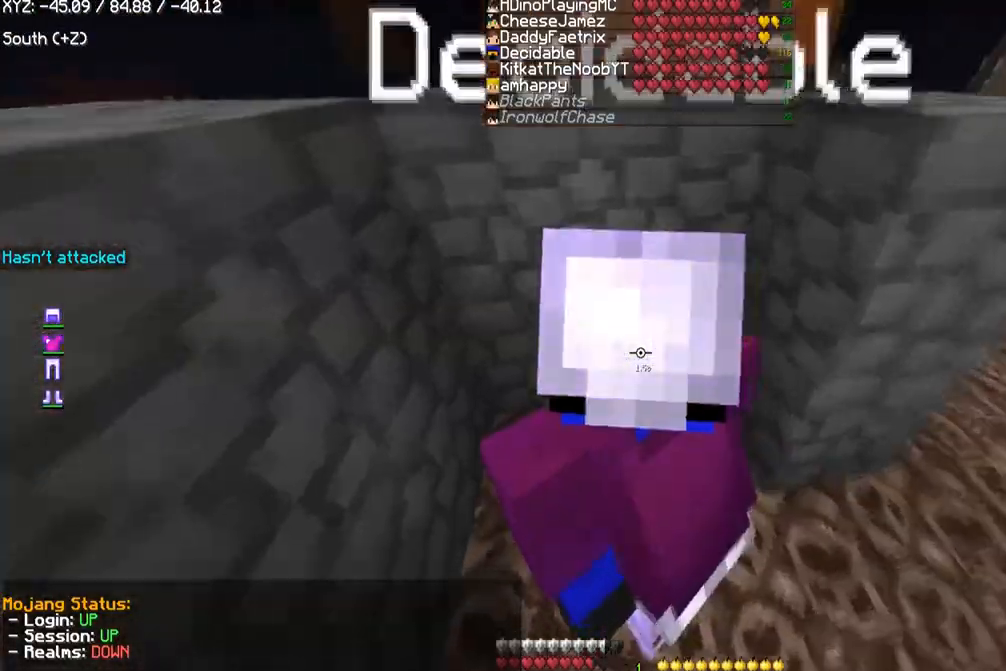
{"keys": ["s"], "mouse": [], "events": [[467, "s", "down"]]}
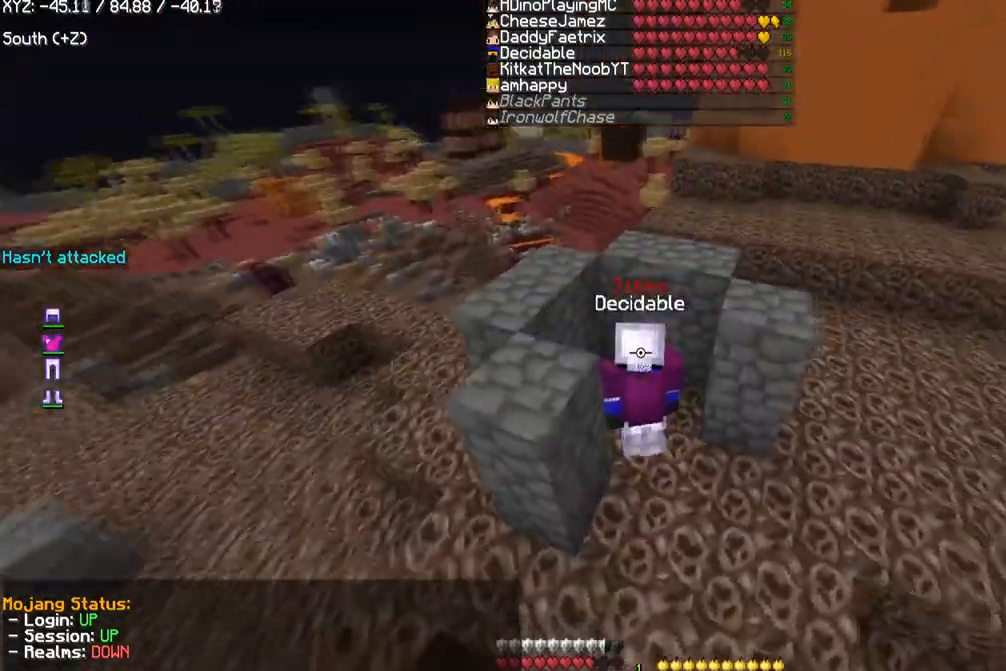
{"keys": ["s"], "mouse": [], "events": []}
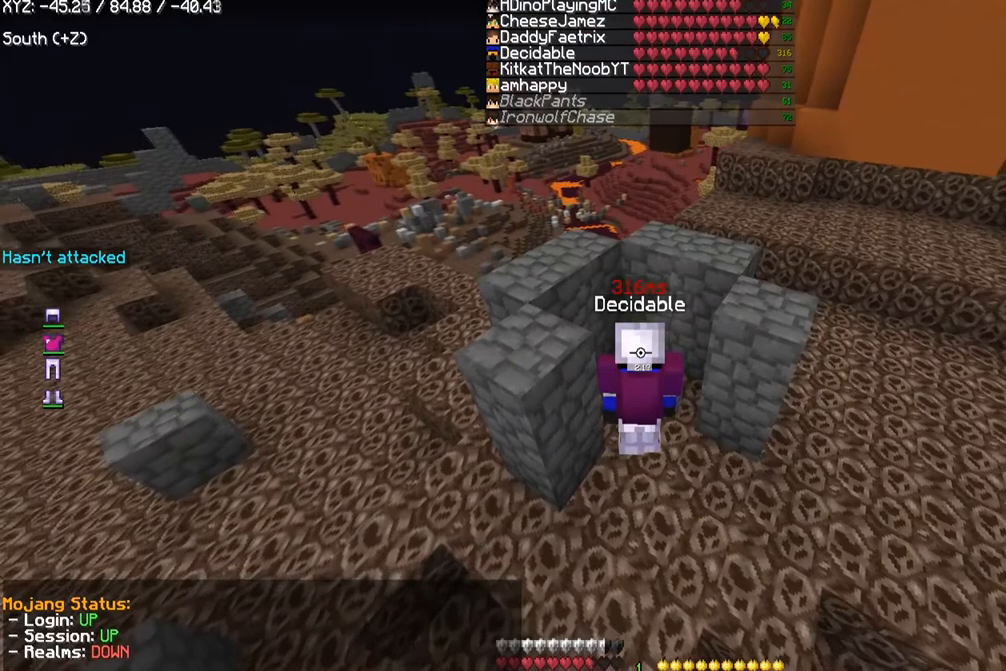
{"keys": [], "mouse": [], "events": [[234, "s", "up"]]}